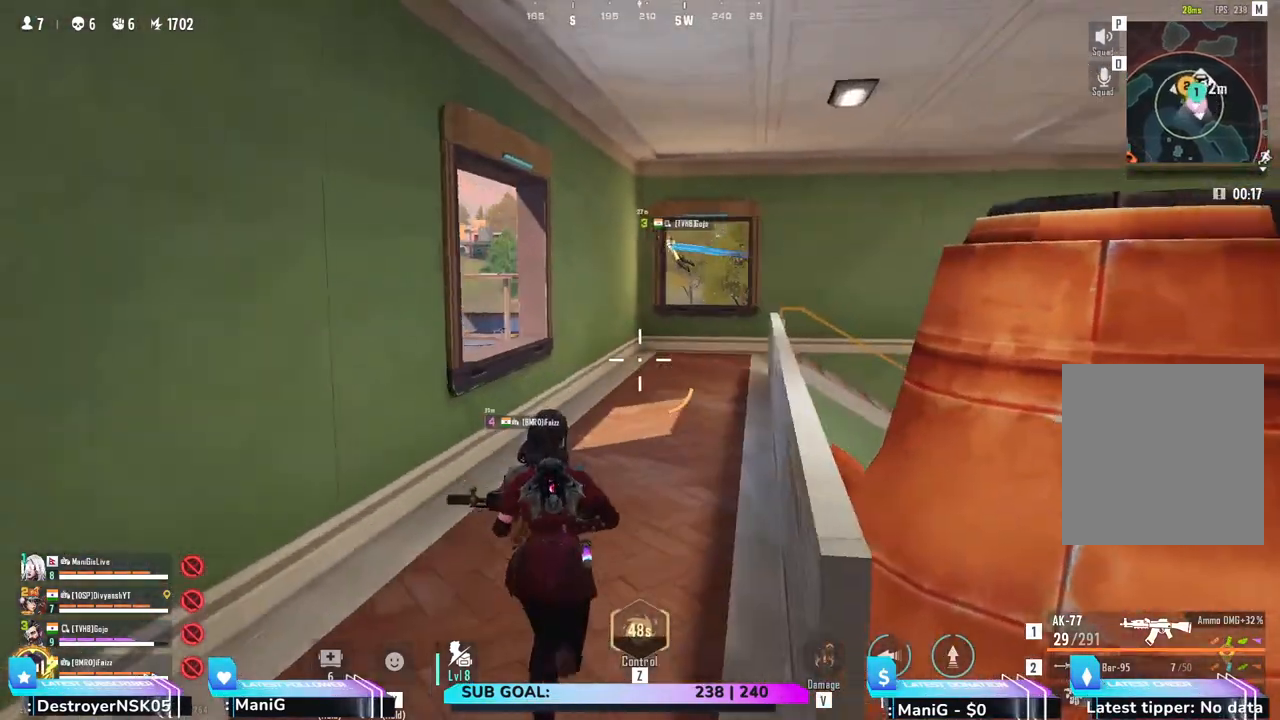
Gameplay with keyboard and mouse; each line is a JSON object with the keys and mouse buttons held at the frame after it. "events" lists presses ("down") and releases ("up") of "1", "2", "3", "4", "5", "a", "alt", "b", "c", "ctrl", "d", "e", "f", "g", "q", "r", "s", "shift", "space", "t", "tab", "v", "w", "x", "z", "mouse_left", "mouse_wheel", "mouse_right" and "mouse_mb5" between this image and that frame as [ms after this image, input, new state], when the widget could be followed in between. "mouse_left", "mouse_wheel", "mouse_right", "mouse_mb5" = the "left", "wheel", "right", "mb5" buttons of the "mouse" list. No other keys are recorded. "wheel" means that the mouse wheel is clicked or scrolled. Not read: mouse_mb4 mouse_move.
{"keys": ["d", "shift", "w"], "mouse": [], "events": [[317, "d", "down"]]}
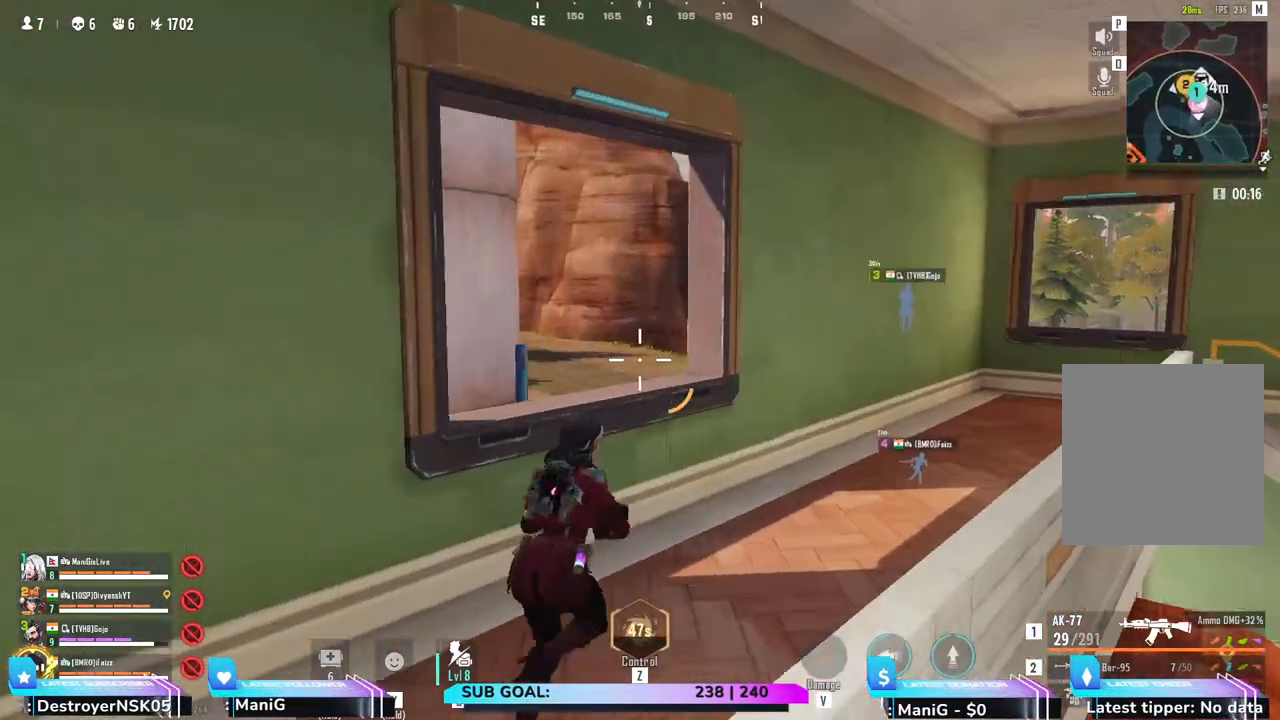
{"keys": ["d", "shift", "w"], "mouse": [], "events": [[300, "shift", "up"], [450, "shift", "down"]]}
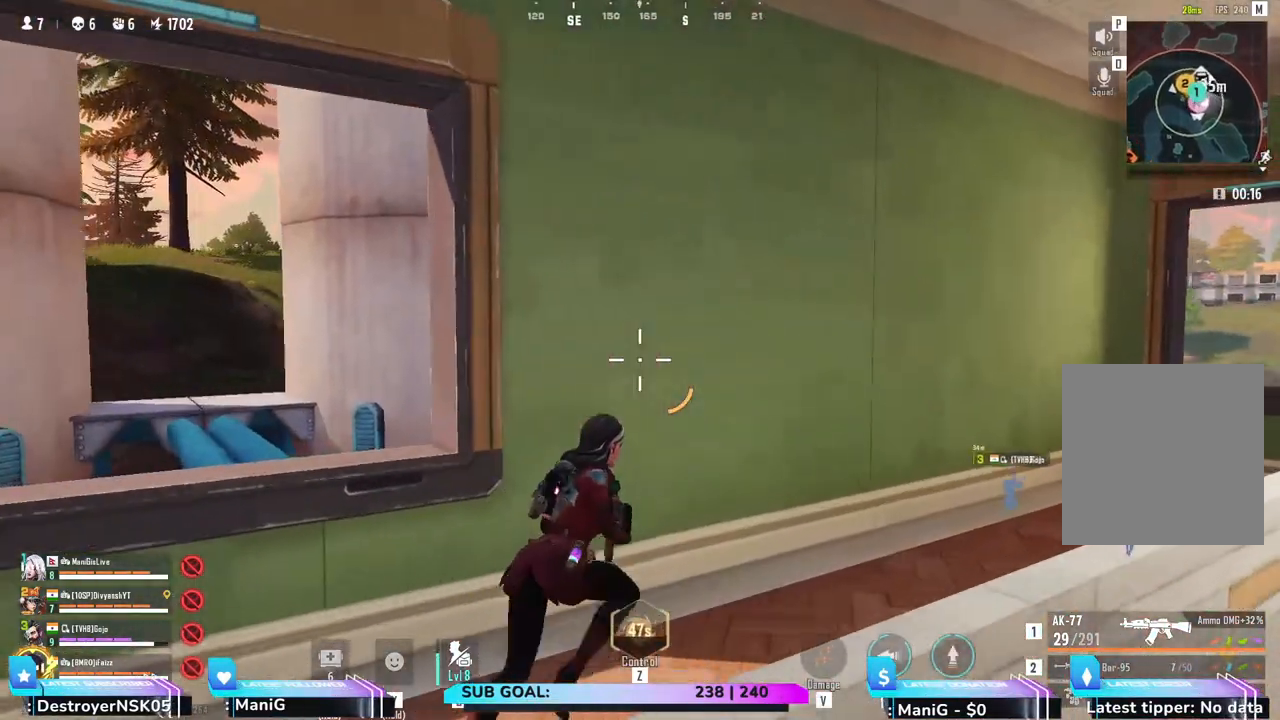
{"keys": ["shift", "w"], "mouse": [], "events": [[350, "d", "up"]]}
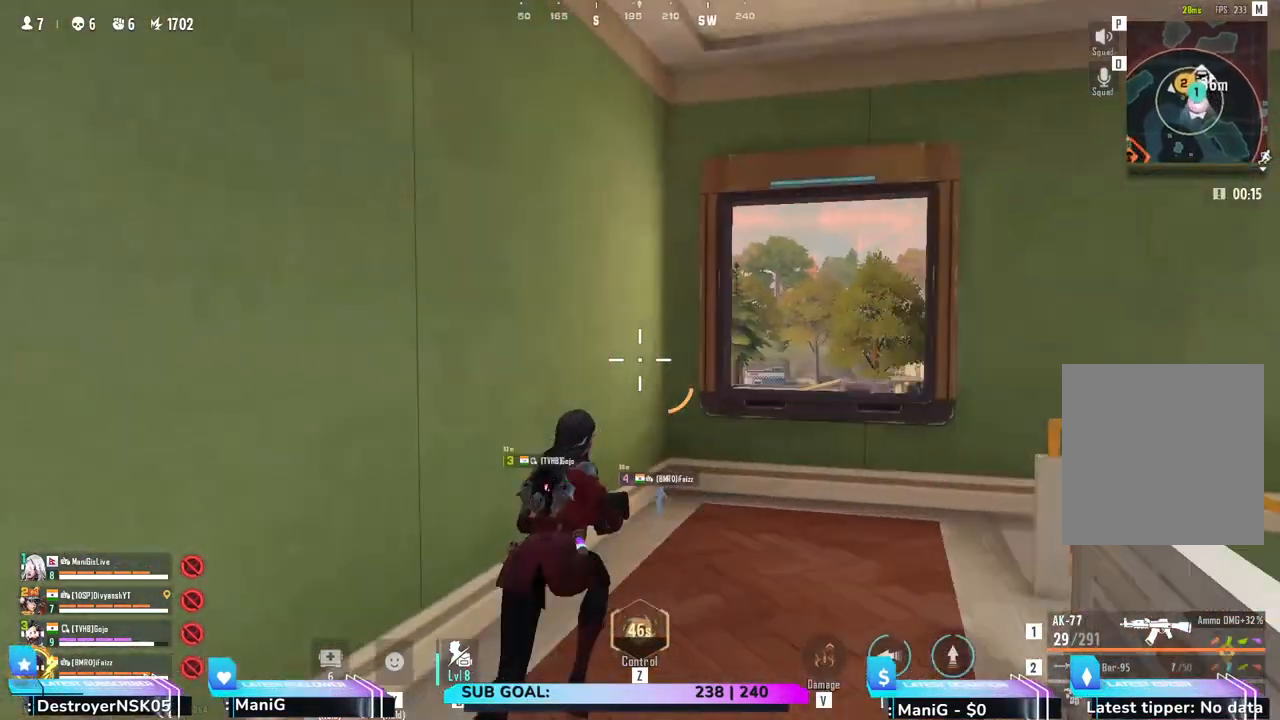
{"keys": ["shift", "w"], "mouse": [], "events": [[167, "d", "down"], [350, "d", "up"]]}
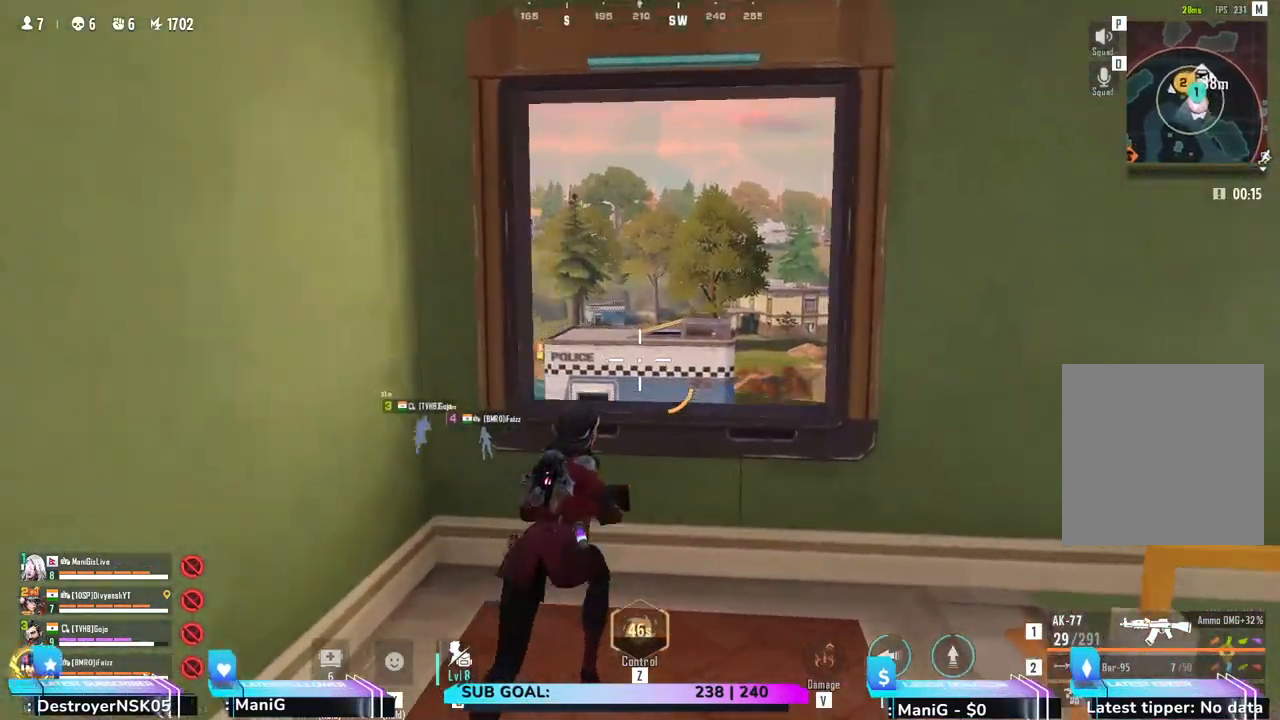
{"keys": ["shift", "w"], "mouse": [], "events": [[17, "space", "down"], [200, "space", "up"]]}
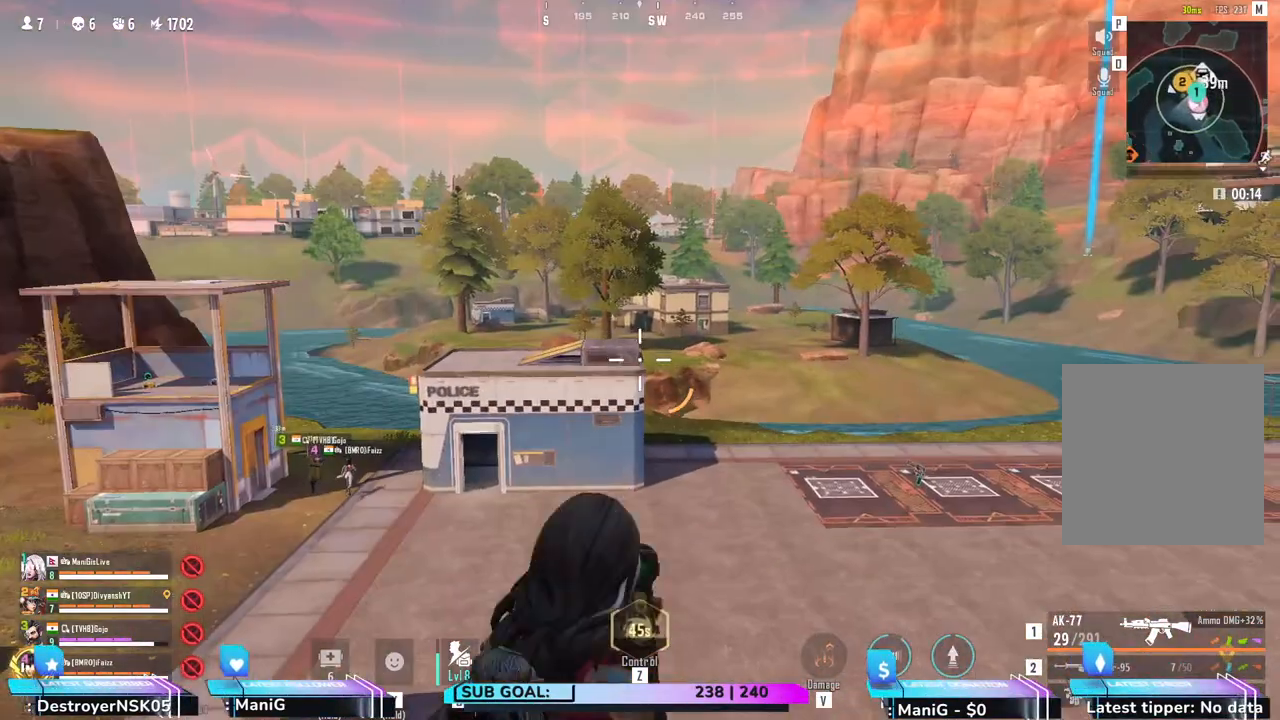
{"keys": ["shift", "w"], "mouse": [], "events": [[117, "shift", "up"], [483, "shift", "down"]]}
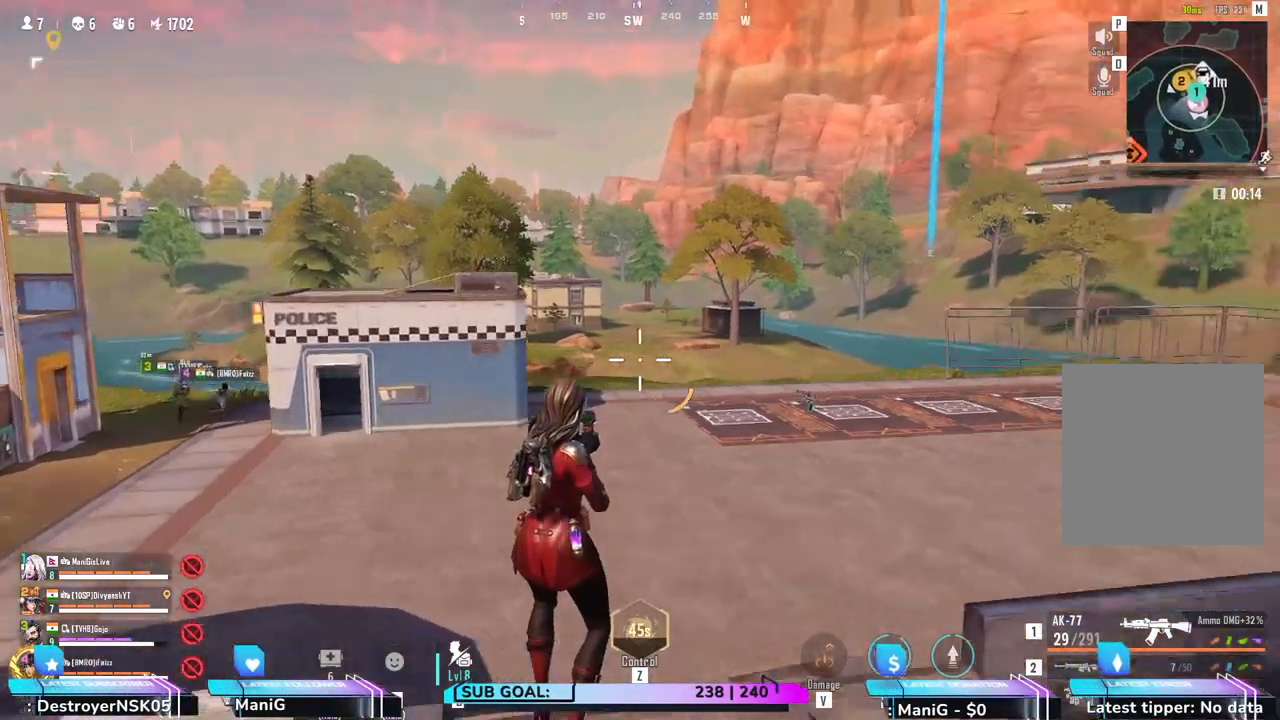
{"keys": ["shift", "w"], "mouse": [], "events": [[50, "a", "down"], [467, "a", "up"]]}
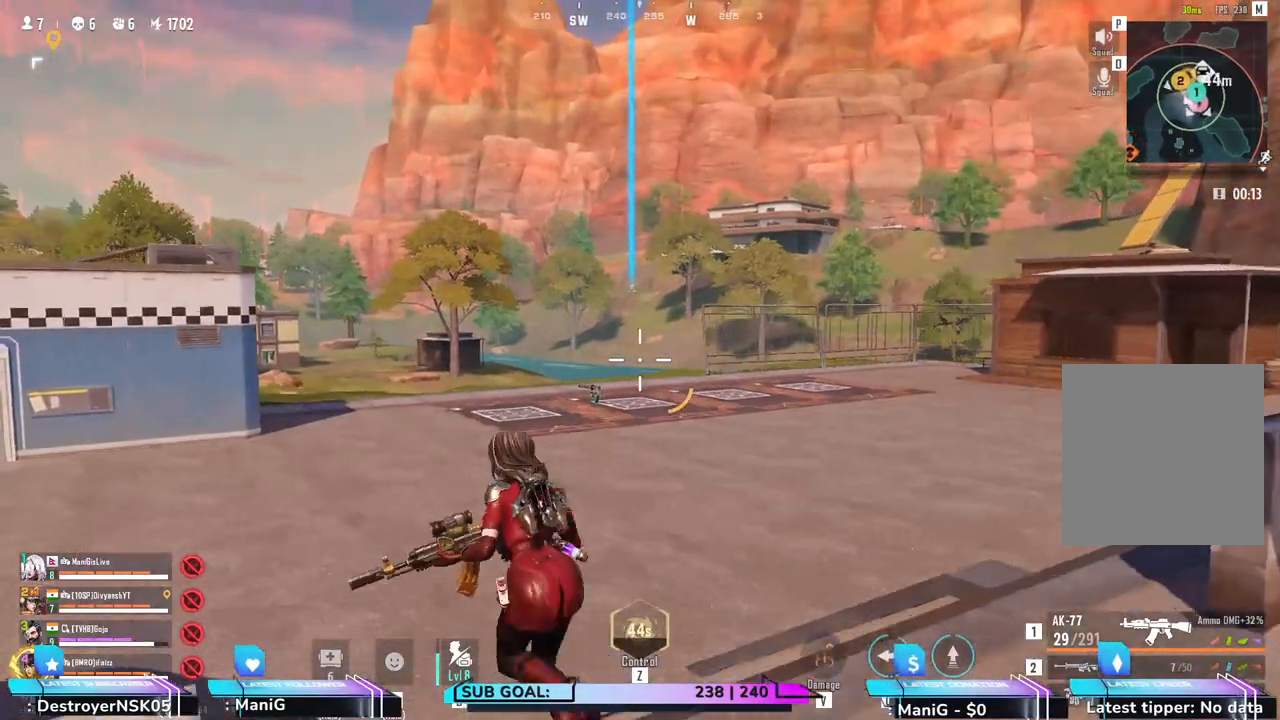
{"keys": ["a", "shift", "w"], "mouse": [], "events": [[150, "a", "down"]]}
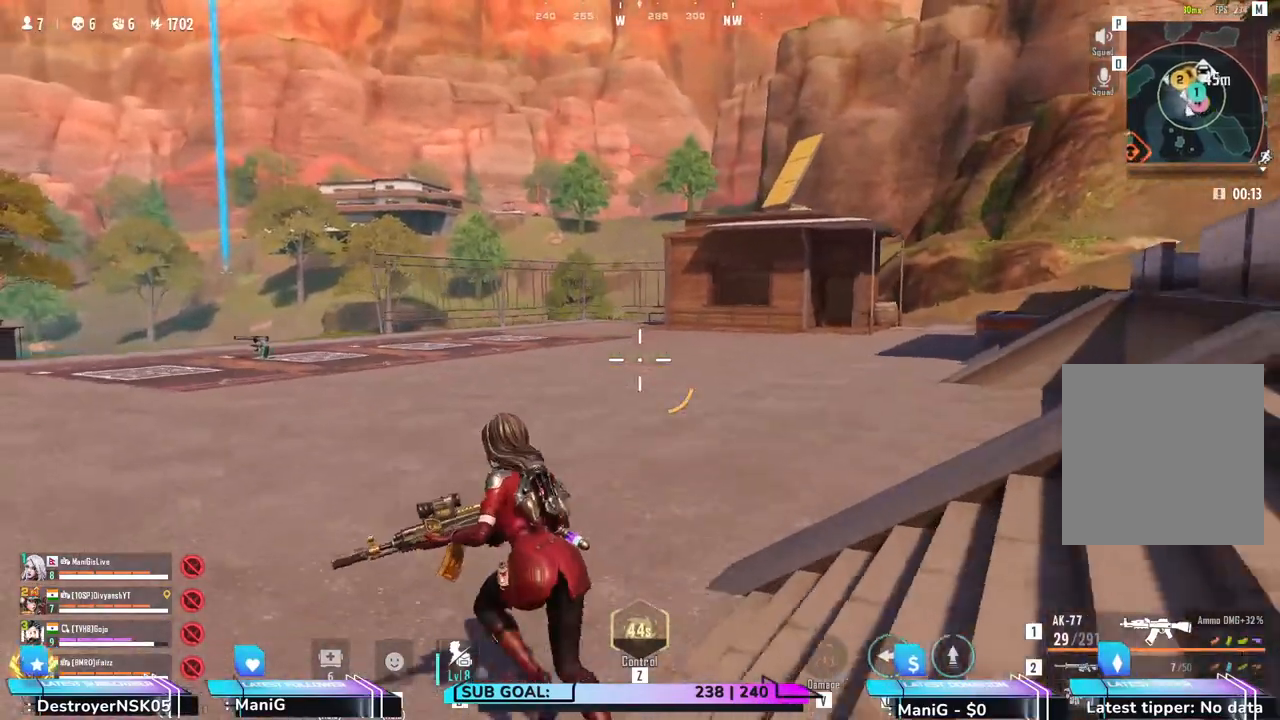
{"keys": ["a", "shift", "w"], "mouse": [], "events": []}
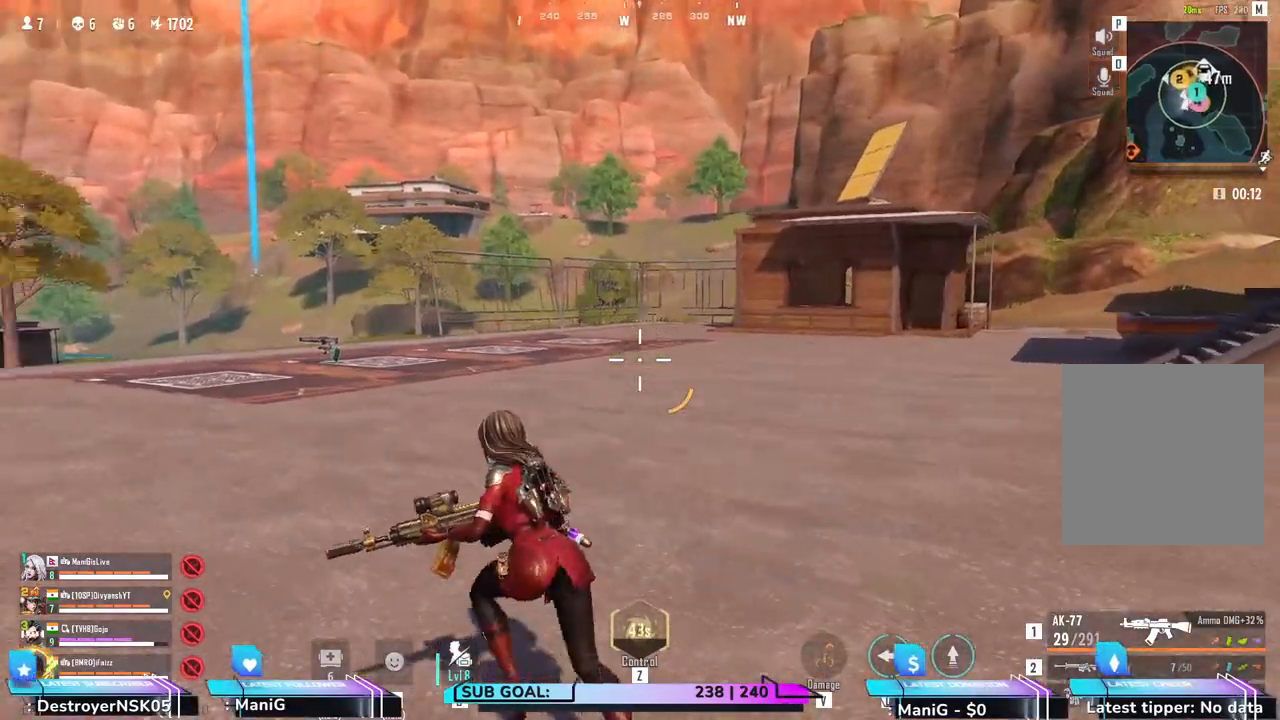
{"keys": ["shift", "w"], "mouse": [], "events": [[67, "a", "up"]]}
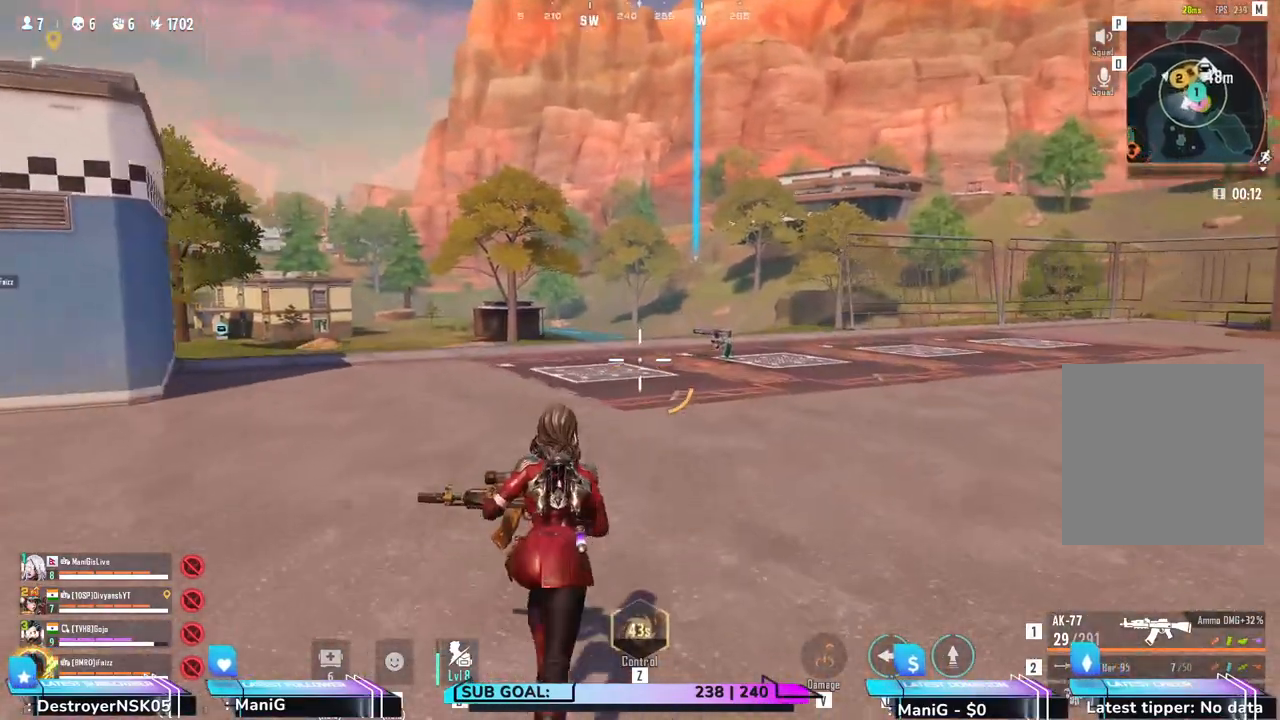
{"keys": ["shift", "w"], "mouse": [], "events": []}
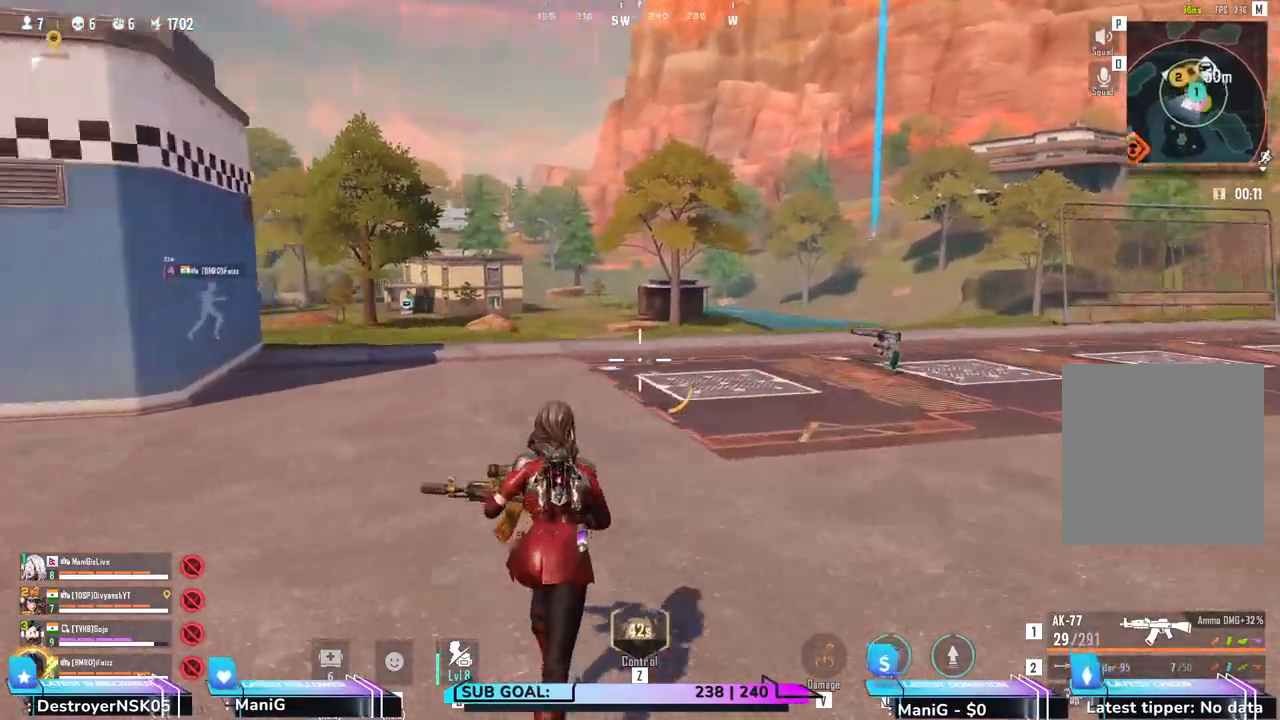
{"keys": ["d", "shift", "w"], "mouse": [], "events": [[417, "d", "down"]]}
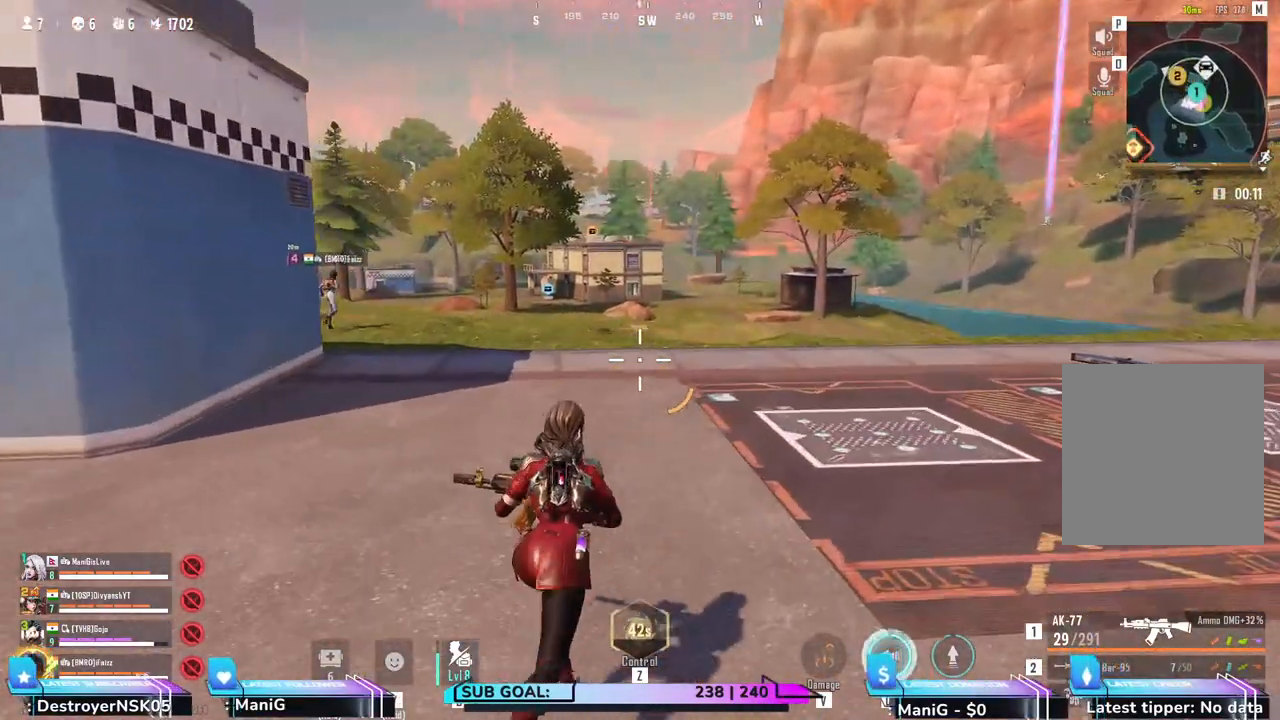
{"keys": ["shift", "w"], "mouse": [], "events": [[200, "d", "up"]]}
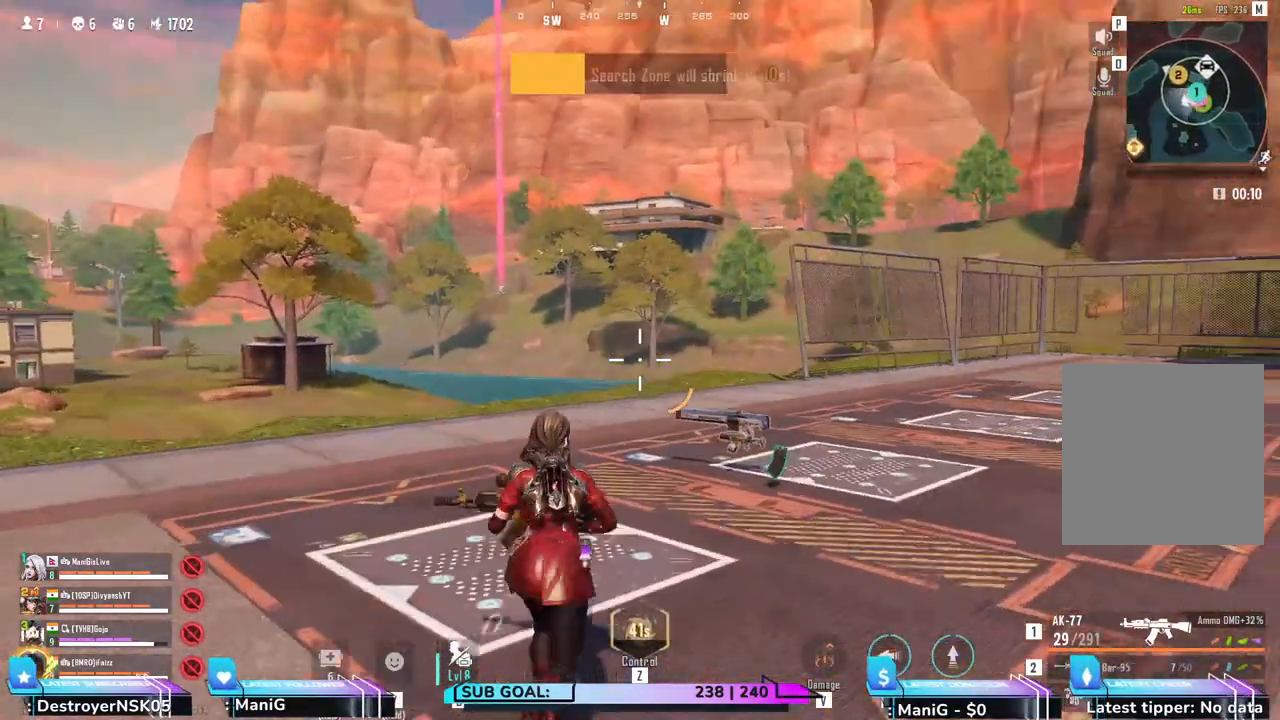
{"keys": ["w"], "mouse": [], "events": [[250, "shift", "up"], [267, "d", "down"], [467, "d", "up"]]}
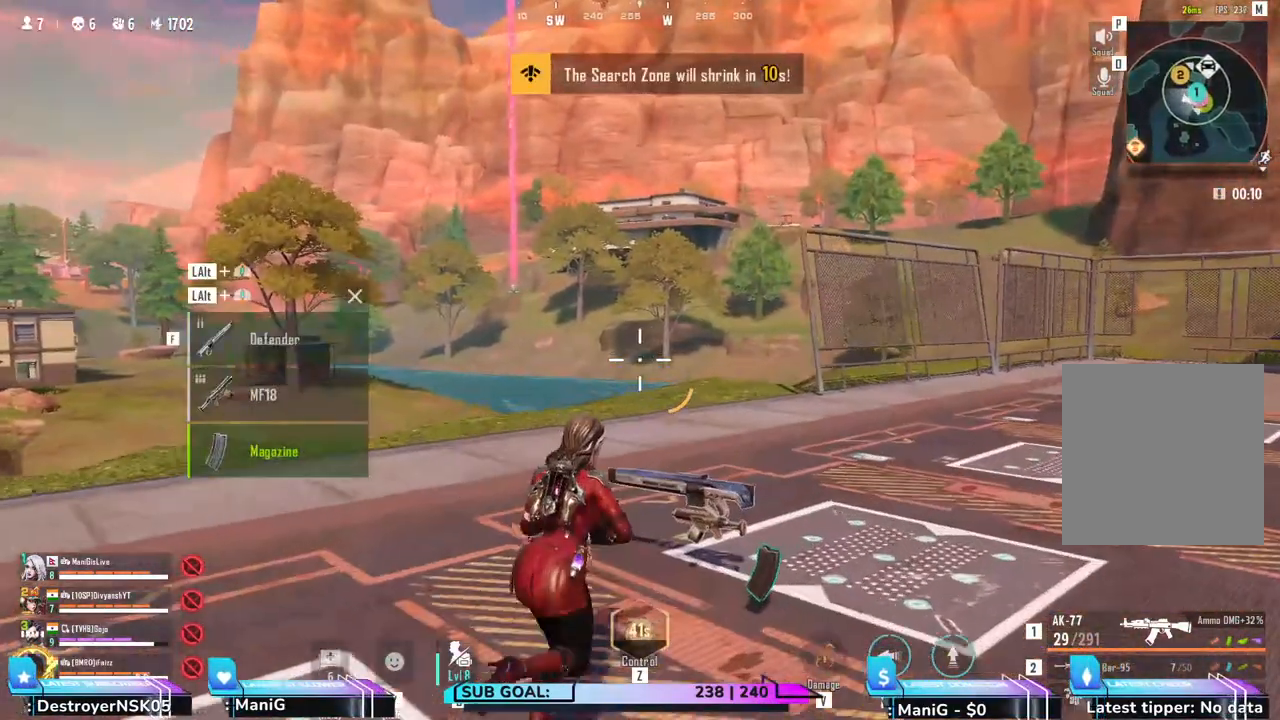
{"keys": ["d", "w"], "mouse": [], "events": [[67, "a", "down"], [283, "a", "up"], [367, "d", "down"]]}
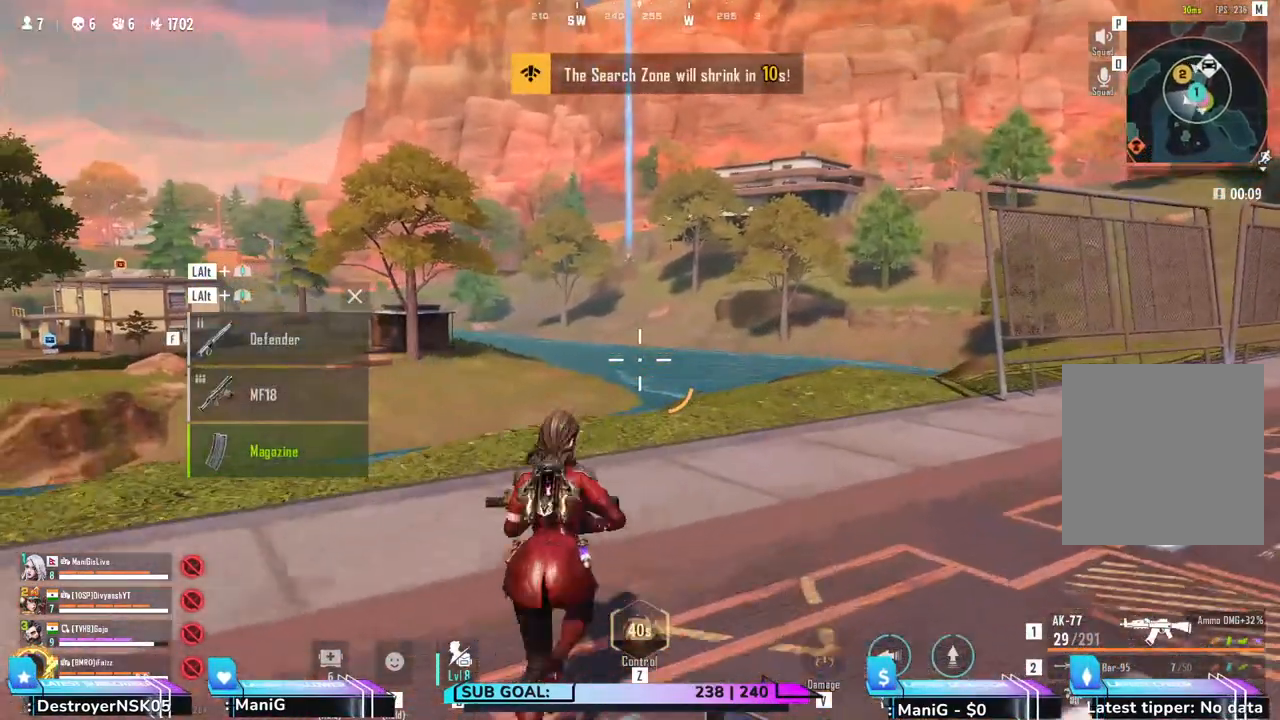
{"keys": ["a", "shift", "w"], "mouse": [], "events": [[183, "d", "up"], [183, "shift", "down"], [217, "a", "down"]]}
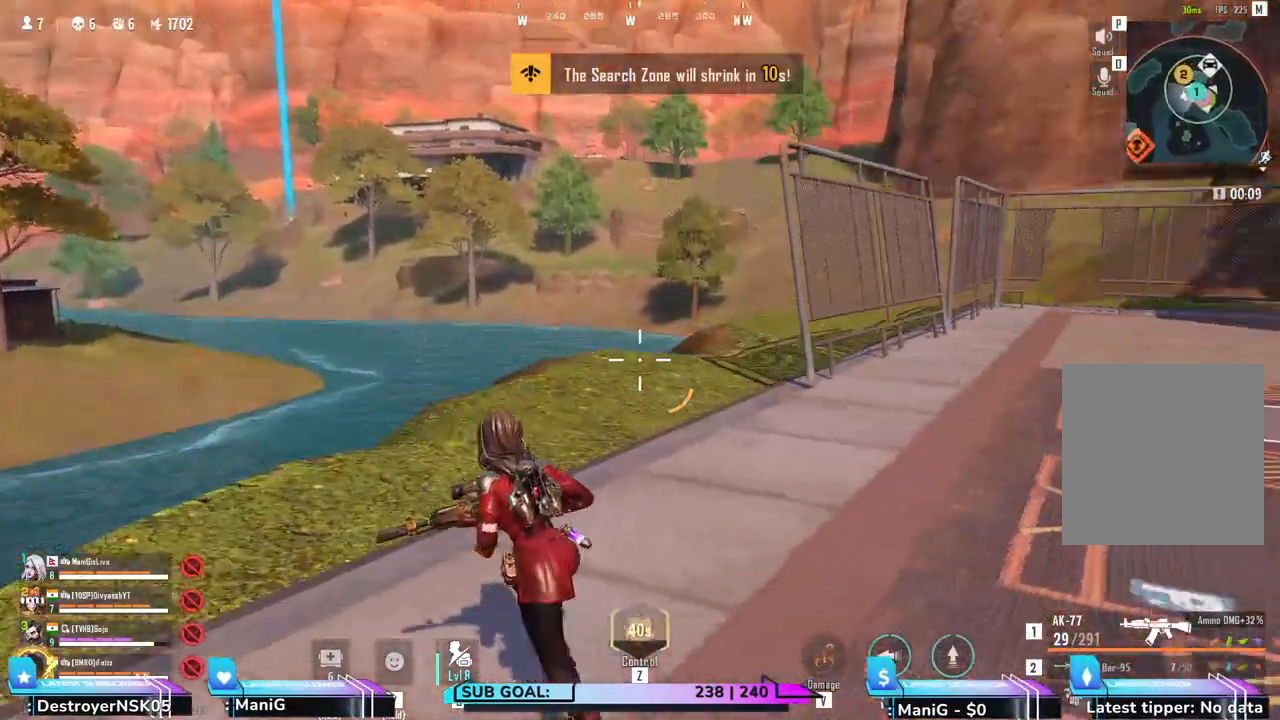
{"keys": ["a", "d", "shift", "w"], "mouse": [], "events": [[450, "d", "down"]]}
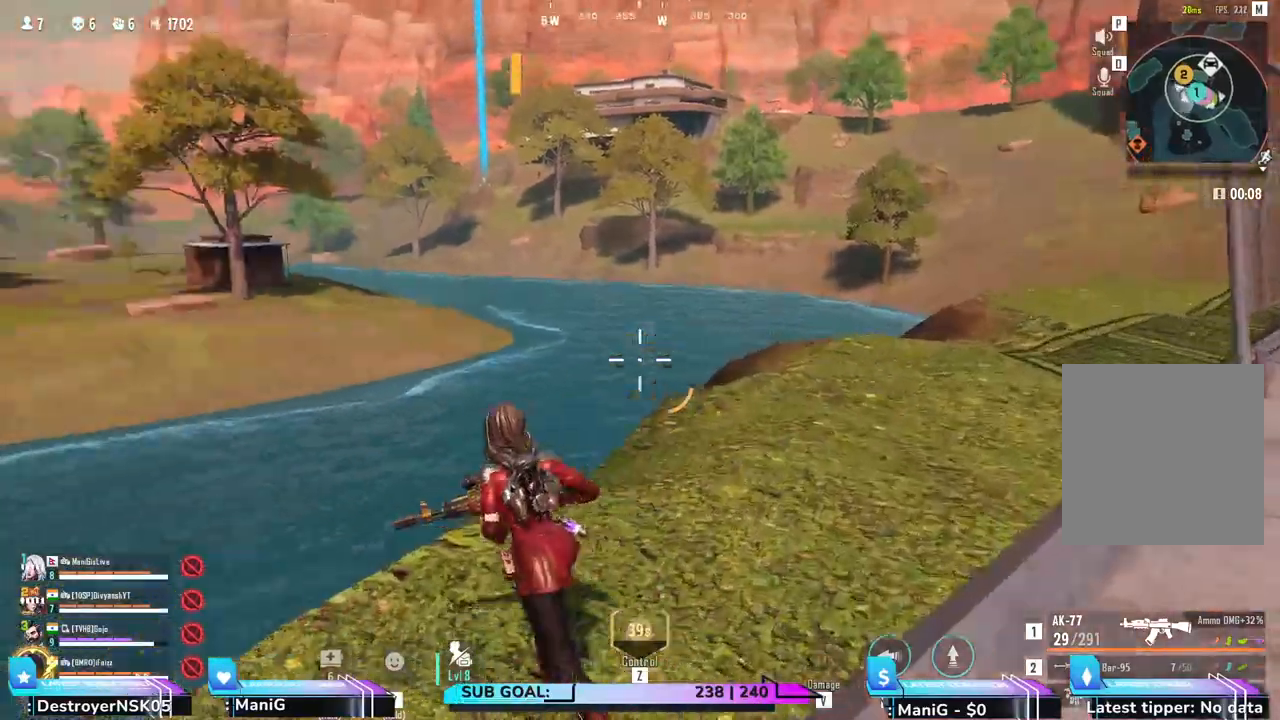
{"keys": ["d"], "mouse": [], "events": [[200, "shift", "up"], [267, "a", "up"], [333, "w", "up"]]}
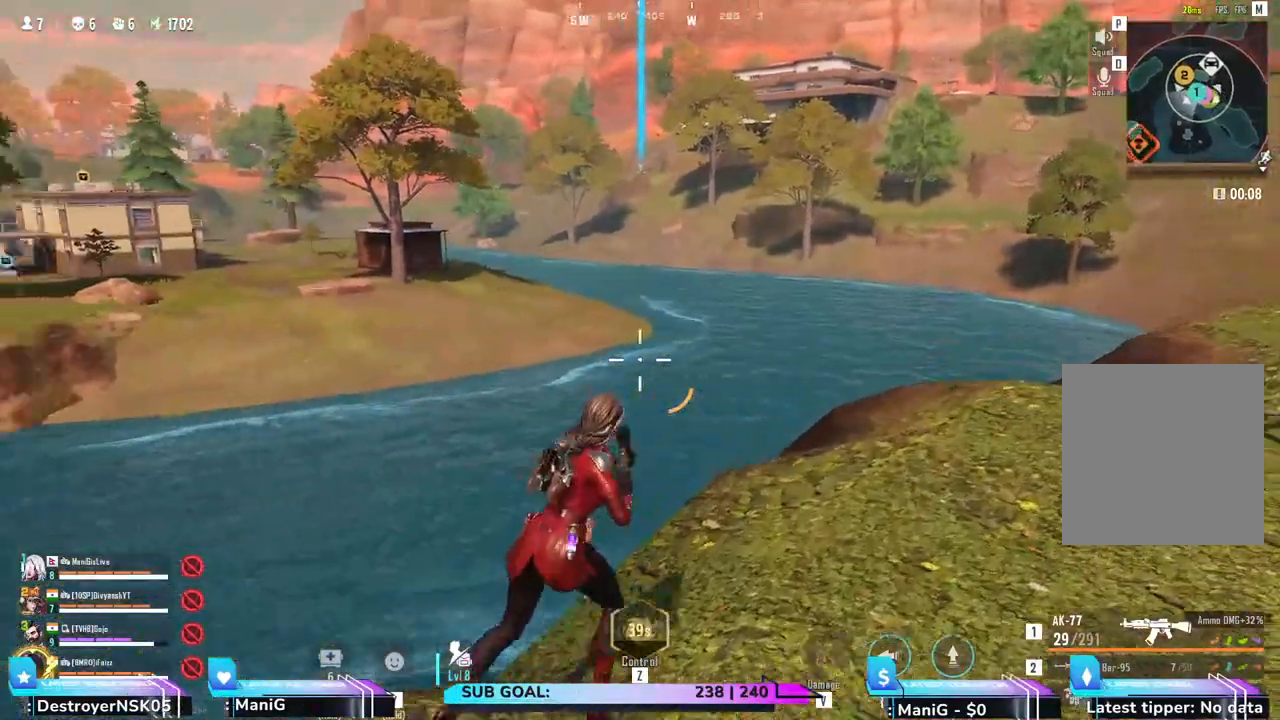
{"keys": ["a"], "mouse": [], "events": [[167, "a", "down"], [183, "d", "up"]]}
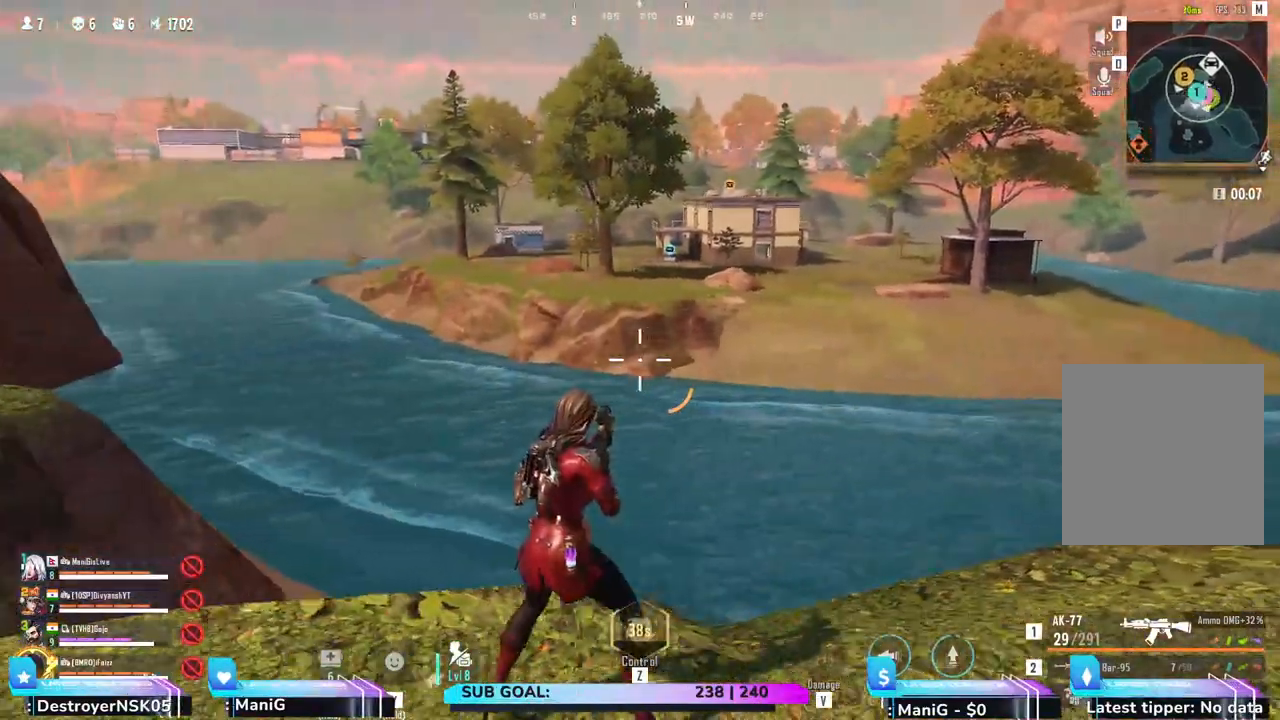
{"keys": ["shift", "w"], "mouse": []}
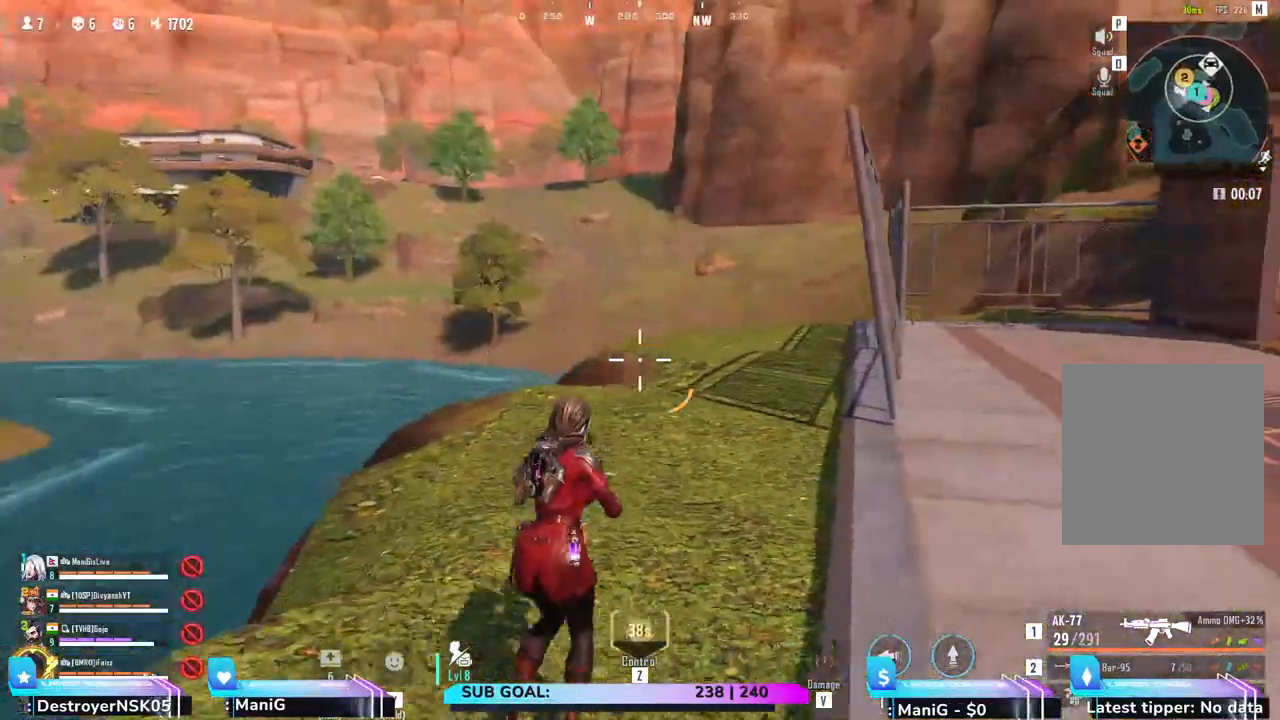
{"keys": ["a", "shift", "w"], "mouse": [], "events": [[483, "a", "down"]]}
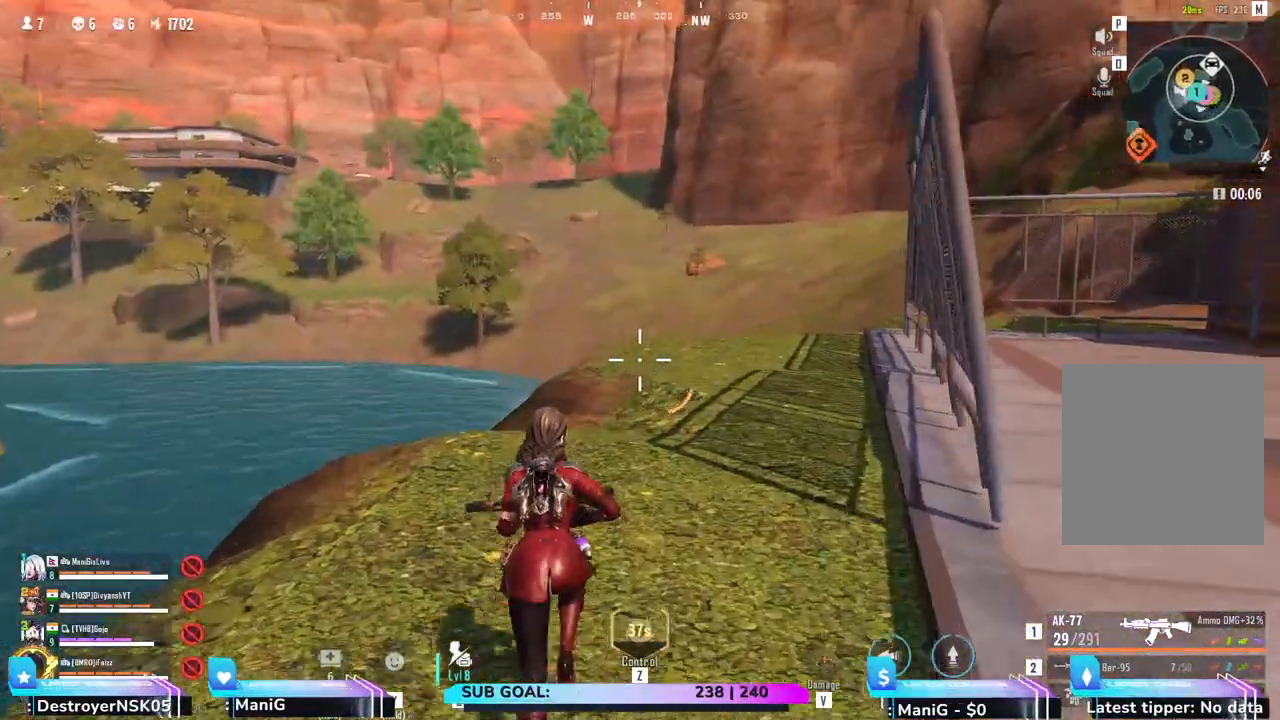
{"keys": ["shift", "w"], "mouse": [], "events": [[450, "a", "up"]]}
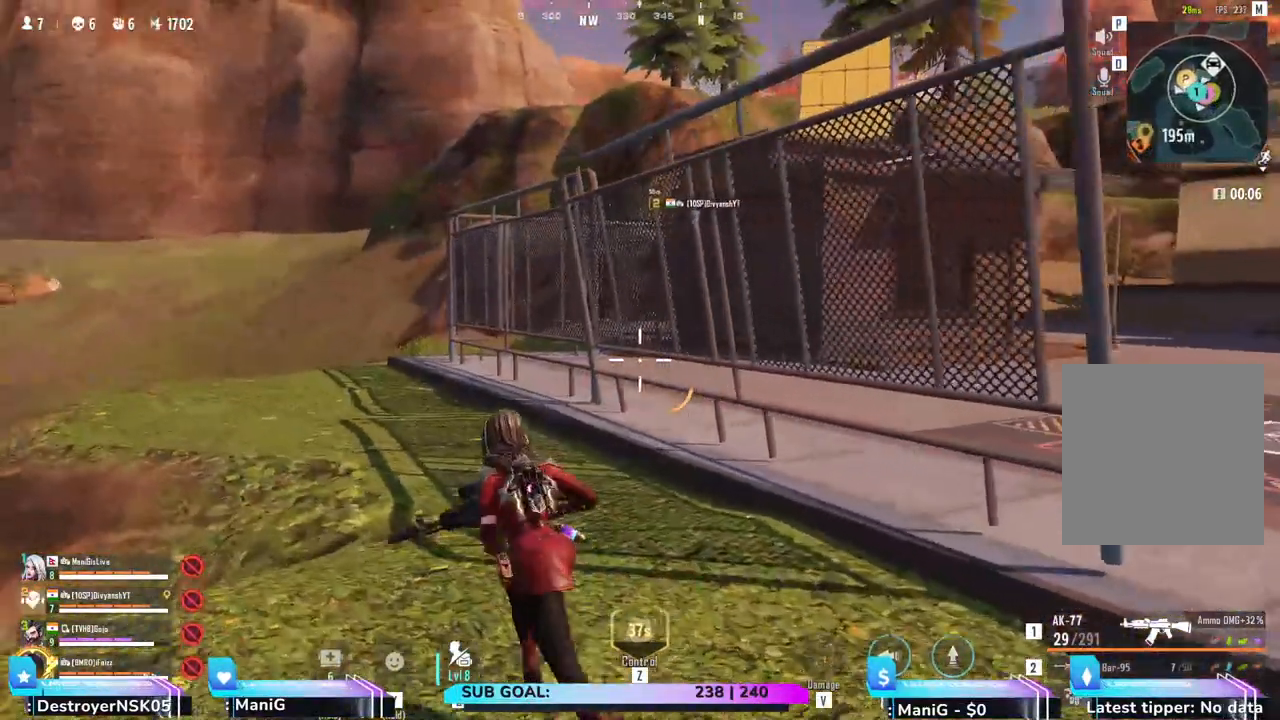
{"keys": ["w"], "mouse": [], "events": [[117, "d", "down"], [267, "d", "up"], [283, "a", "down"], [483, "a", "up"], [483, "shift", "up"]]}